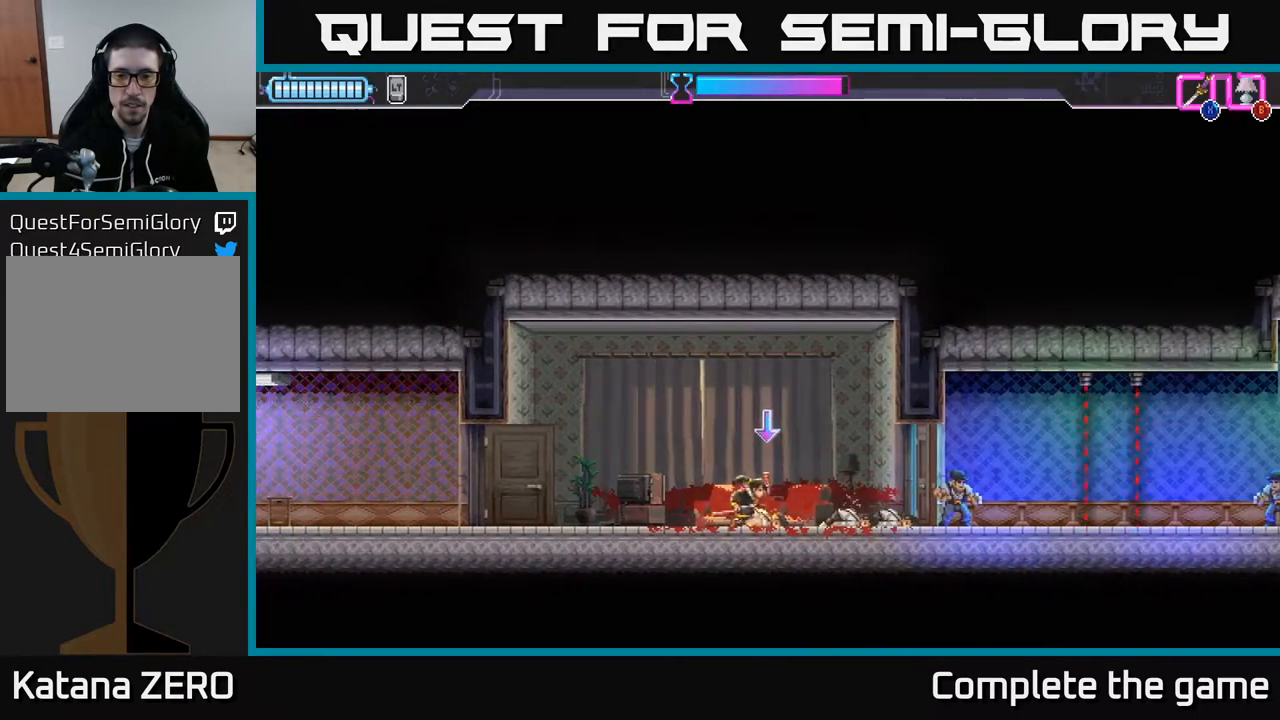
Gameplay with a controller (Xbox layout); each line is a JSON object with the inputs held at the frame after it. "events" lists button and stick changes between this image and that frame as [ms after this image, input, new state], when the widget could be followed in between.
{"buttons": ["X", "DPAD_RIGHT"], "left_stick": "center", "right_stick": "center", "events": [[450, "X", "down"]]}
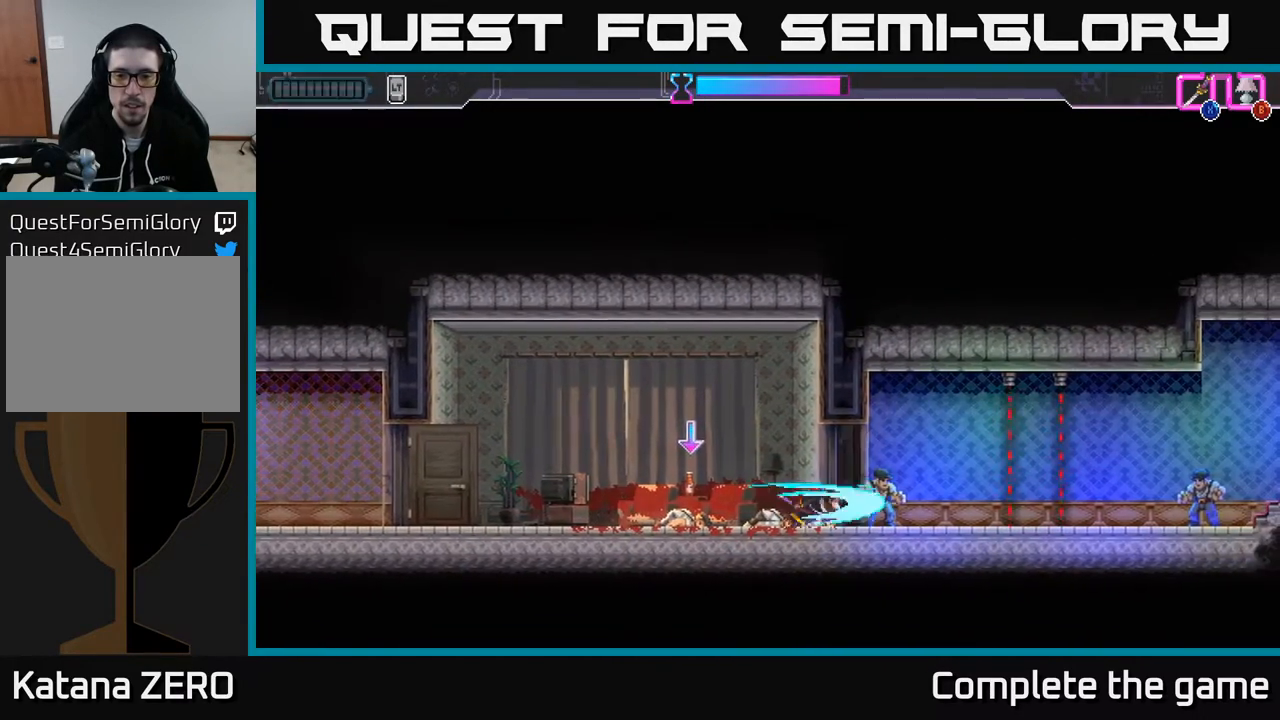
{"buttons": [], "left_stick": "center", "right_stick": "center", "events": [[17, "X", "up"], [83, "DPAD_RIGHT", "up"], [400, "B", "down"], [483, "B", "up"]]}
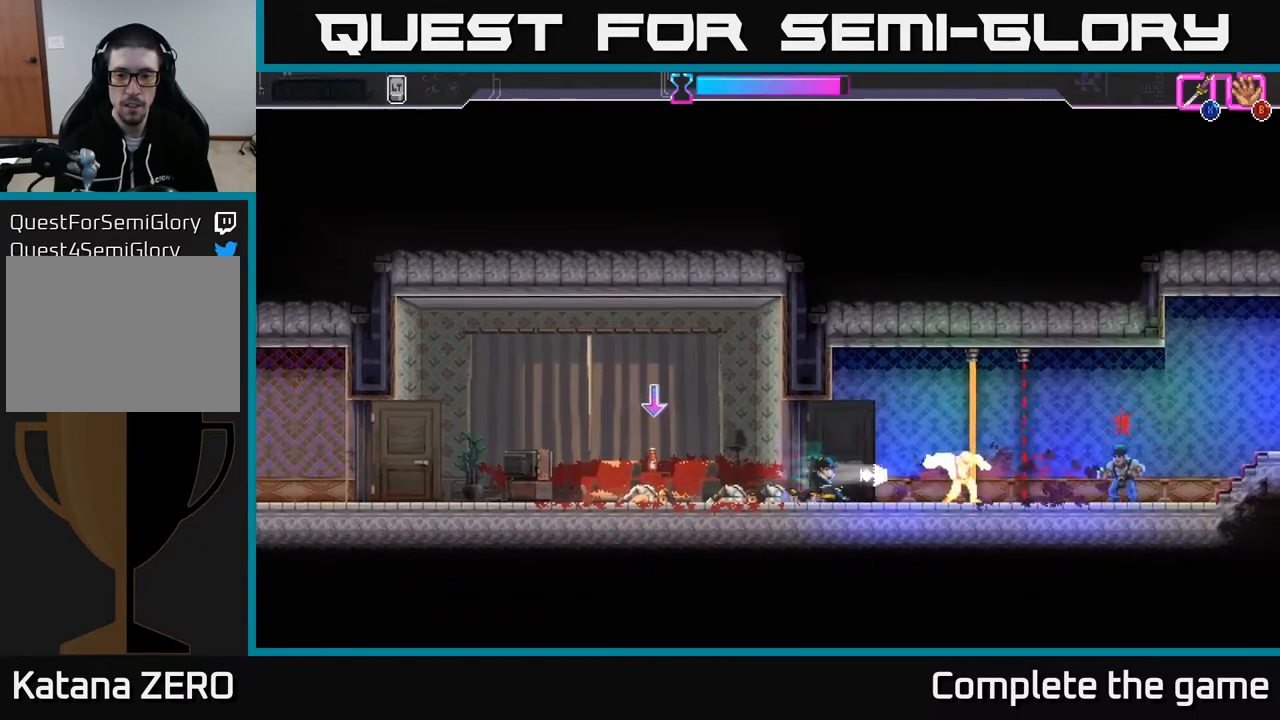
{"buttons": ["DPAD_LEFT"], "left_stick": "center", "right_stick": "center", "events": [[133, "DPAD_LEFT", "down"]]}
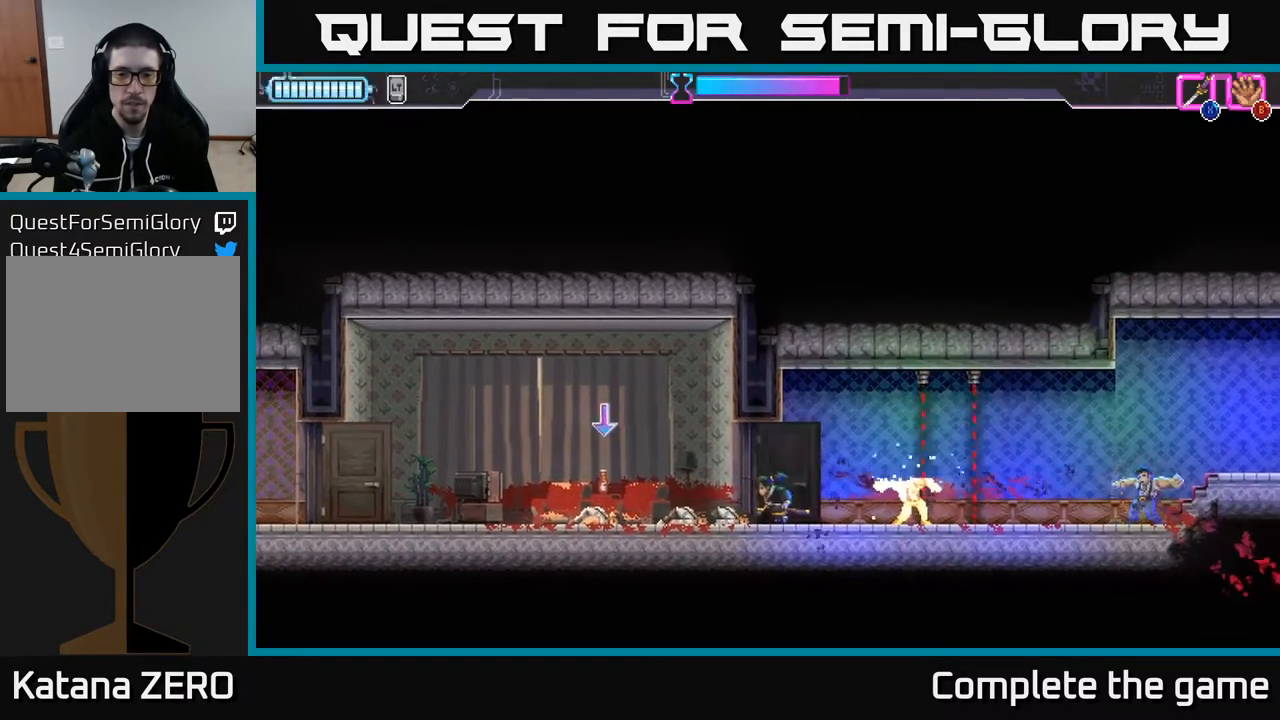
{"buttons": ["DPAD_RIGHT"], "left_stick": "center", "right_stick": "center", "events": [[433, "B", "down"], [450, "DPAD_LEFT", "up"], [483, "B", "up"], [500, "DPAD_RIGHT", "down"]]}
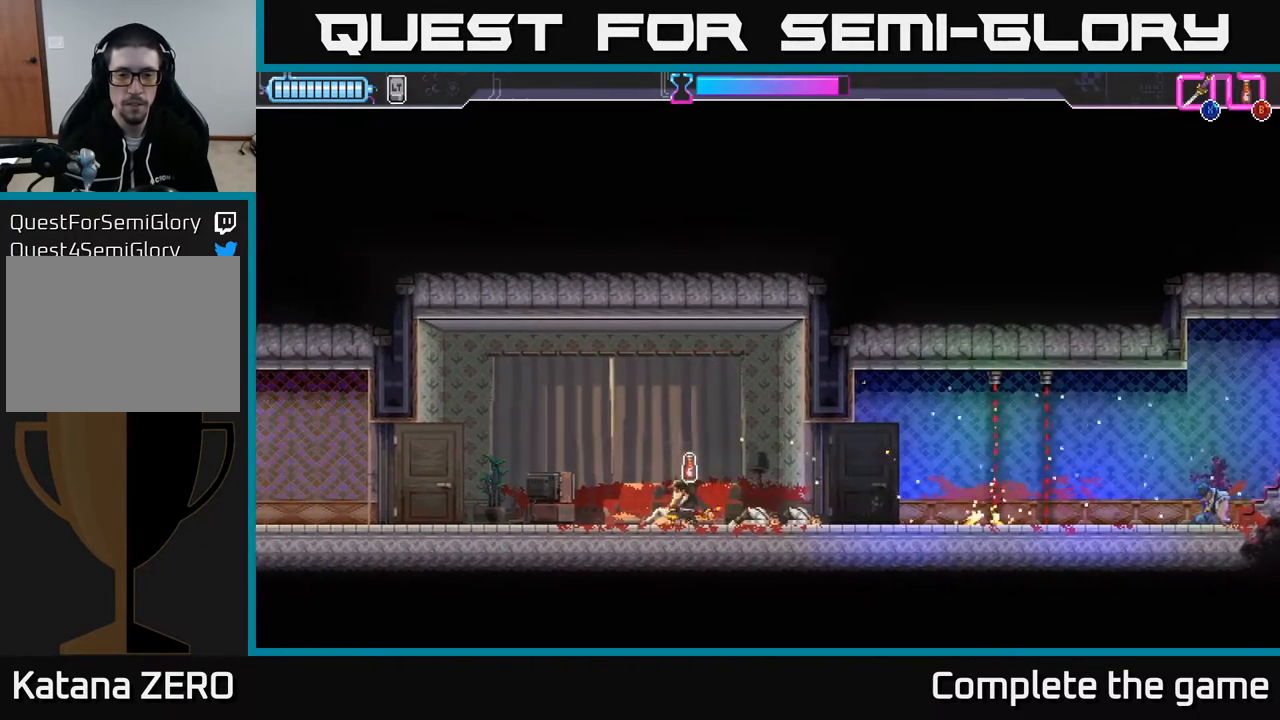
{"buttons": ["DPAD_RIGHT"], "left_stick": "center", "right_stick": "center", "events": []}
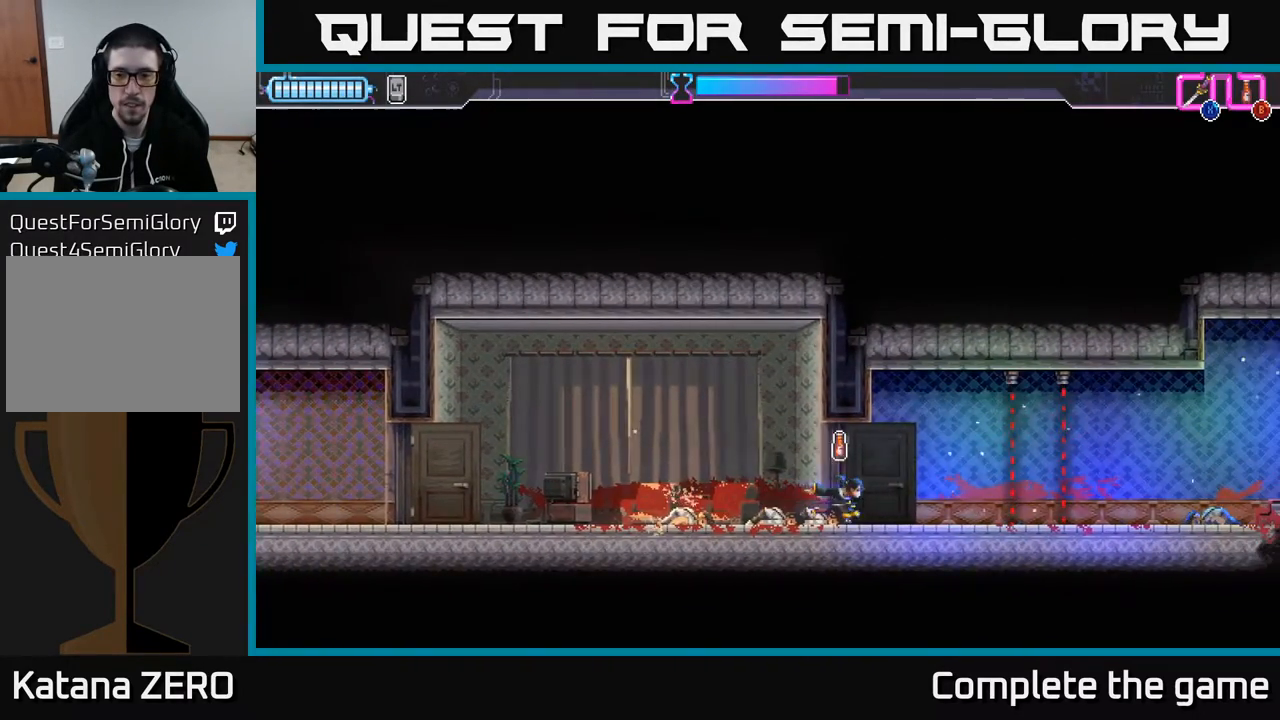
{"buttons": [], "left_stick": "center", "right_stick": "center", "events": [[267, "R2", "down"], [433, "R2", "up"], [450, "DPAD_RIGHT", "up"]]}
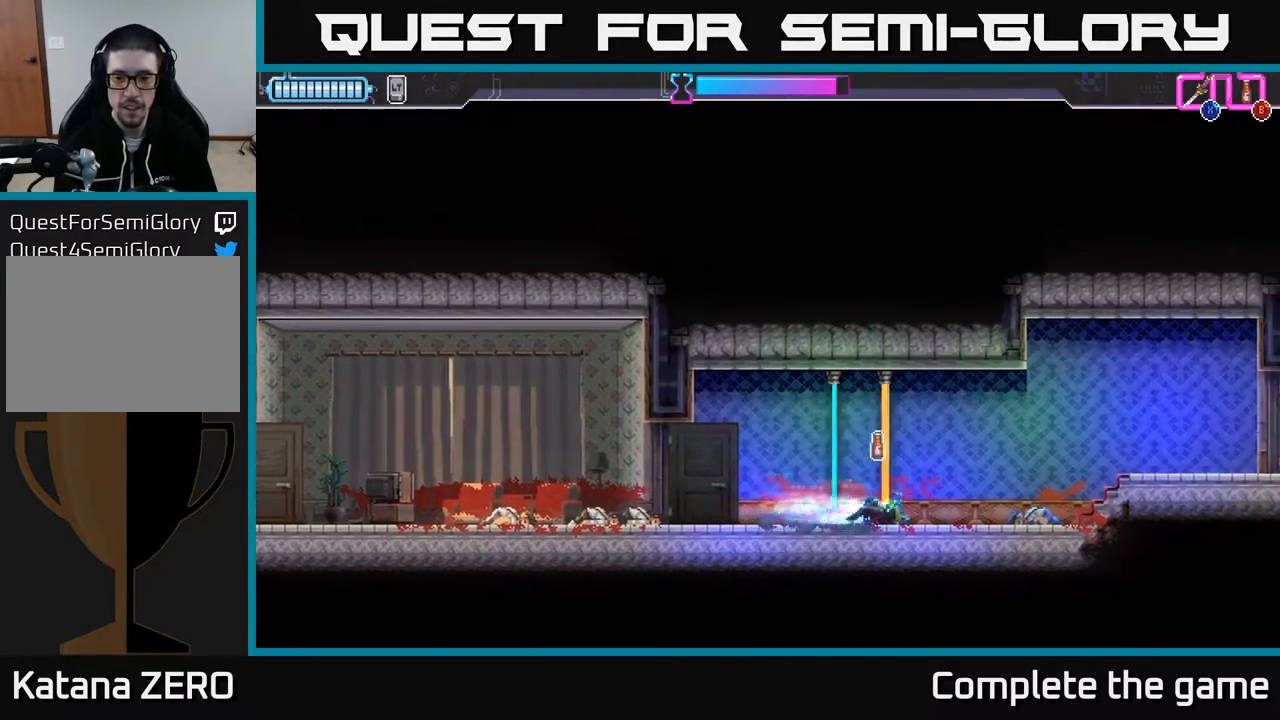
{"buttons": ["DPAD_RIGHT"], "left_stick": "center", "right_stick": "center", "events": [[67, "DPAD_RIGHT", "down"]]}
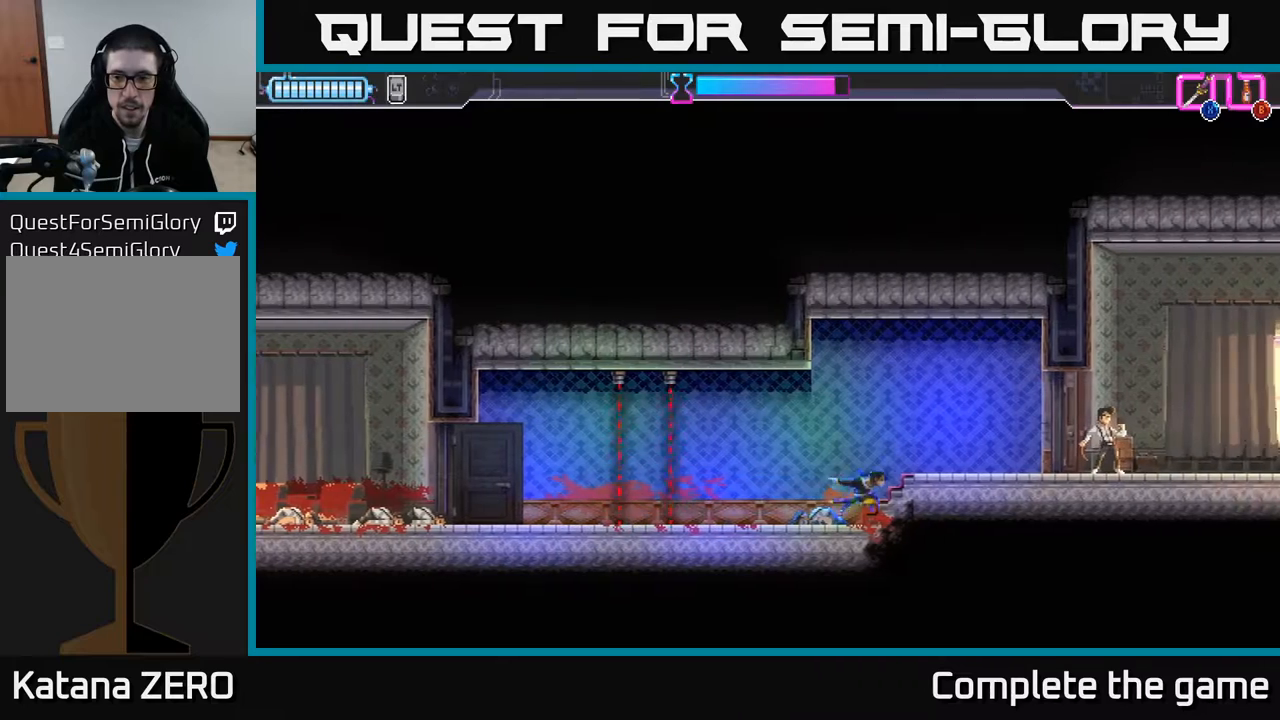
{"buttons": ["DPAD_RIGHT"], "left_stick": "center", "right_stick": "center", "events": []}
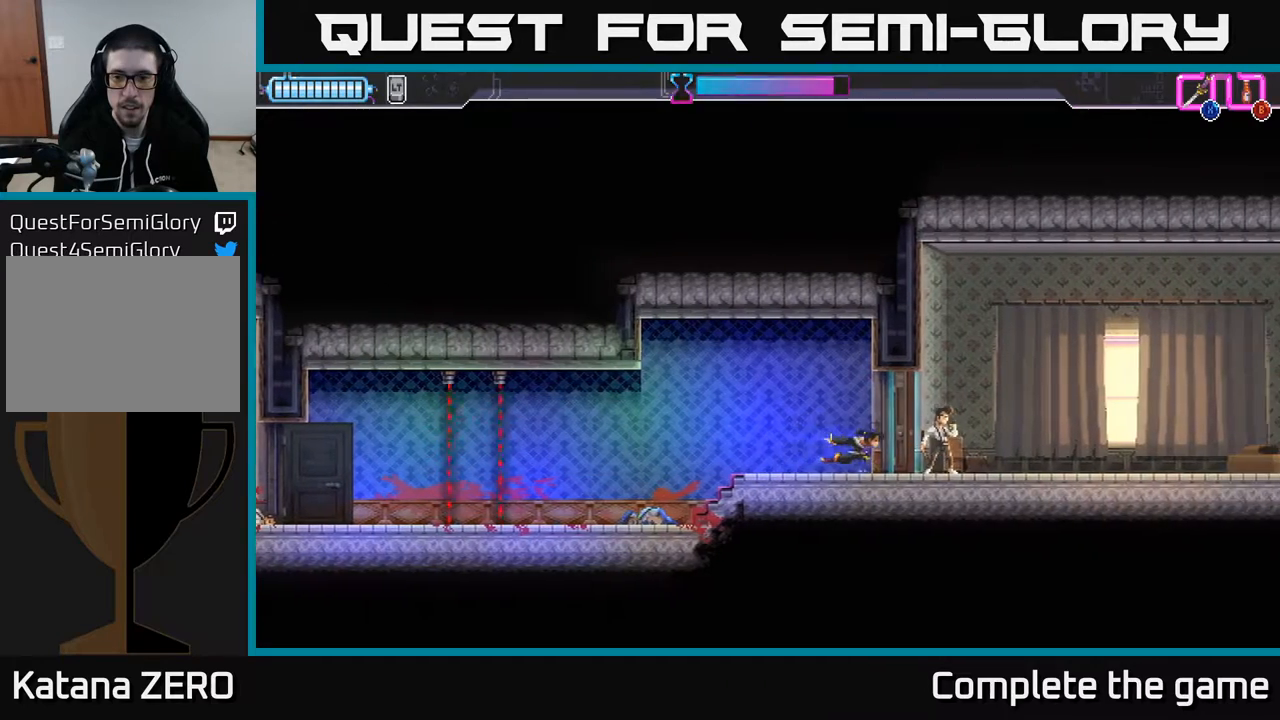
{"buttons": ["DPAD_RIGHT"], "left_stick": "center", "right_stick": "center", "events": [[33, "X", "down"], [117, "X", "up"]]}
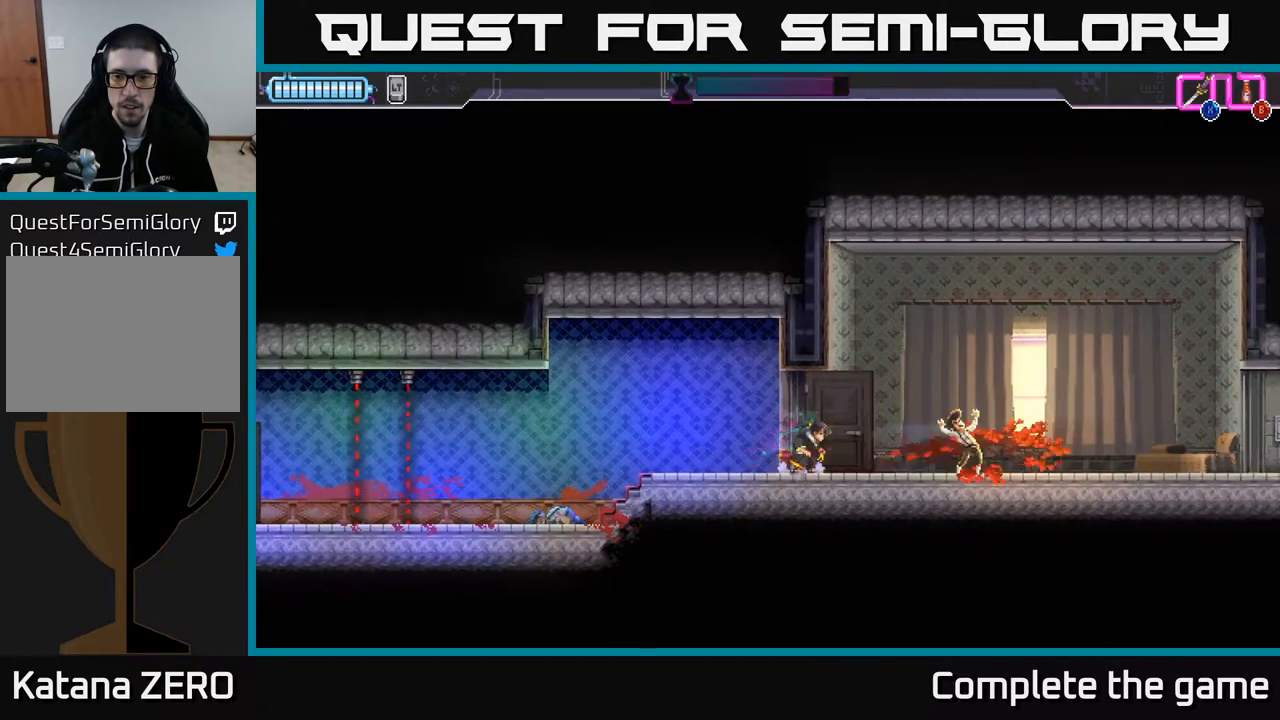
{"buttons": ["DPAD_RIGHT"], "left_stick": "center", "right_stick": "center", "events": []}
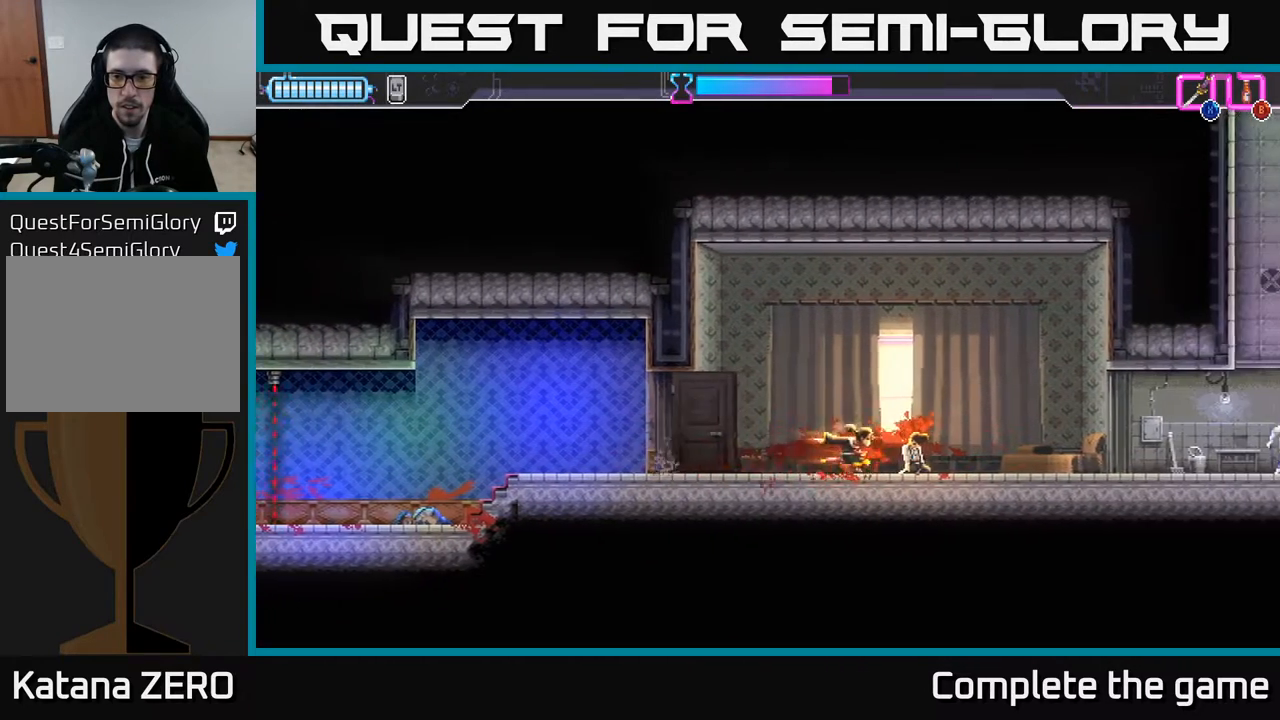
{"buttons": ["DPAD_RIGHT"], "left_stick": "center", "right_stick": "center", "events": []}
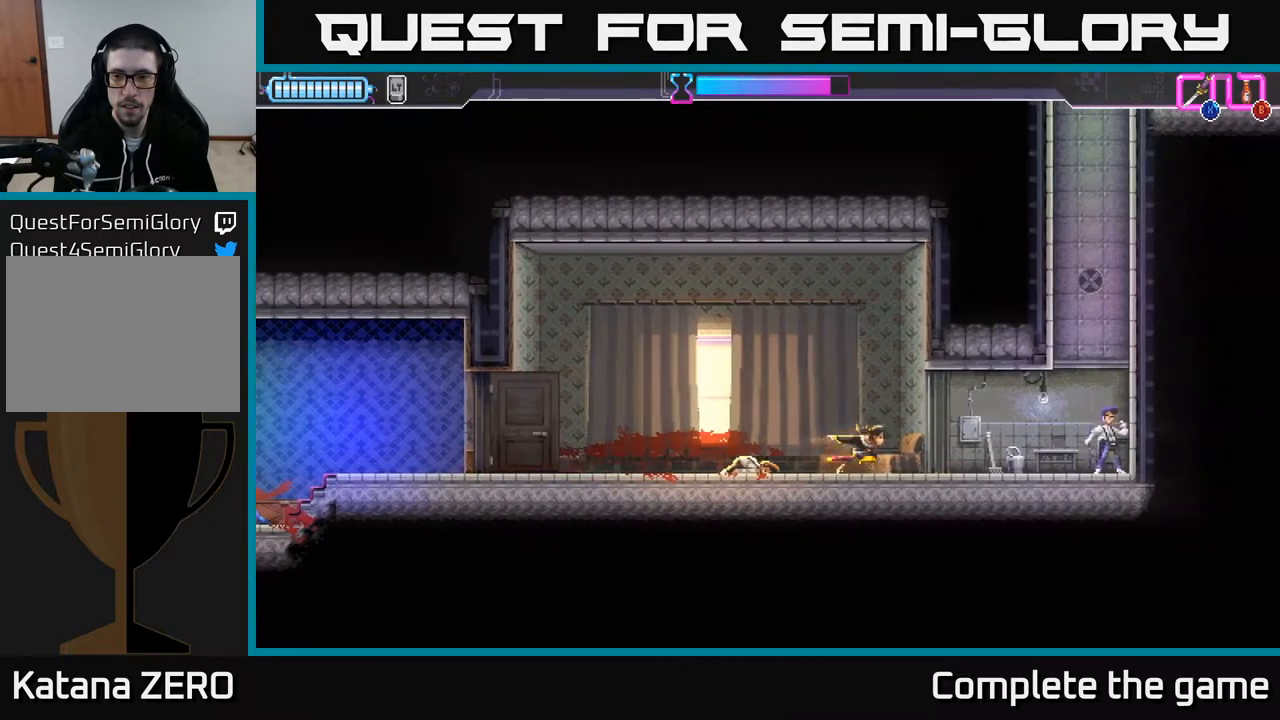
{"buttons": [], "left_stick": "center", "right_stick": "center", "events": [[283, "X", "down"], [383, "X", "up"], [433, "DPAD_RIGHT", "up"]]}
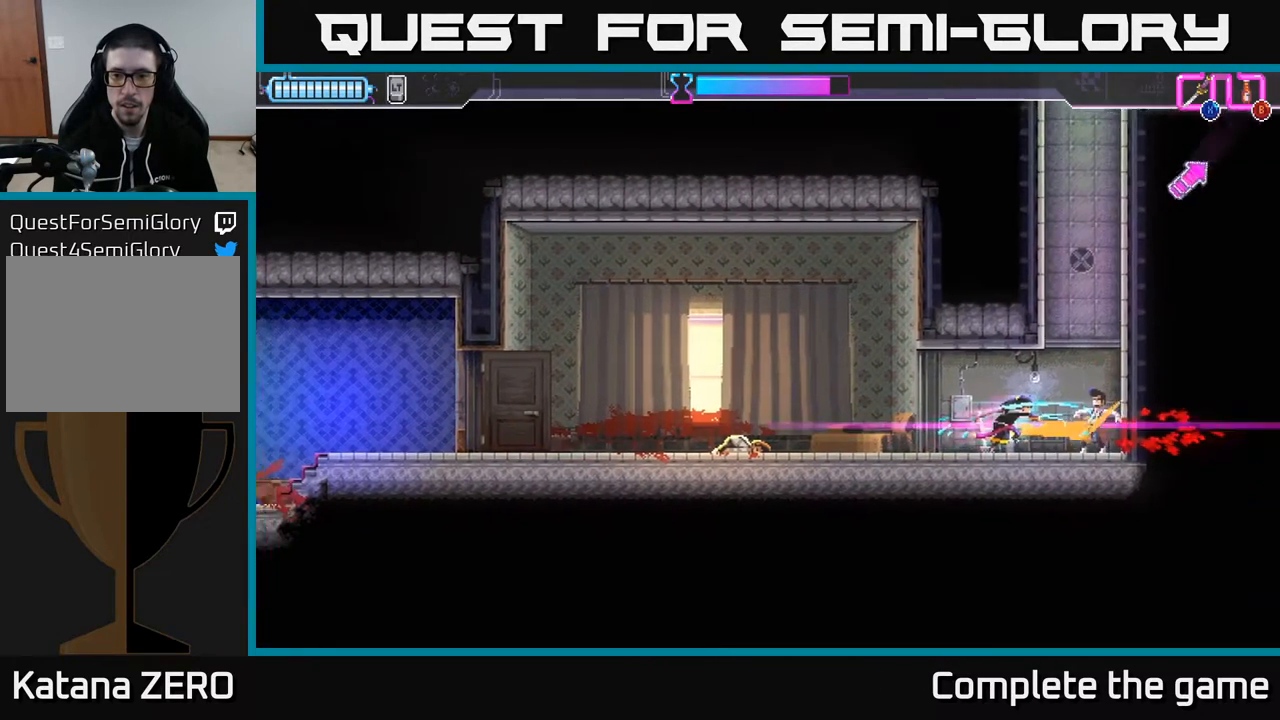
{"buttons": [], "left_stick": "center", "right_stick": "center", "events": [[367, "X", "down"], [450, "X", "up"]]}
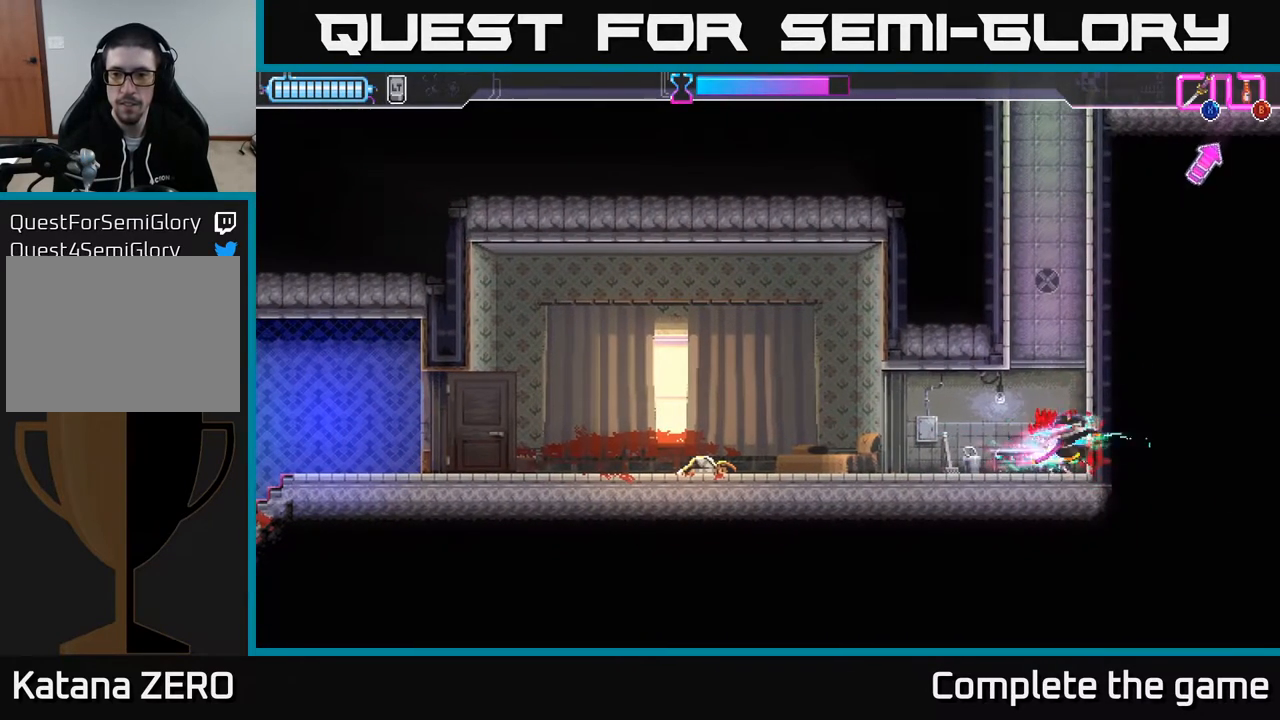
{"buttons": ["A", "DPAD_RIGHT"], "left_stick": "center", "right_stick": "center", "events": [[200, "DPAD_RIGHT", "down"], [250, "A", "down"], [433, "A", "up"], [500, "A", "down"]]}
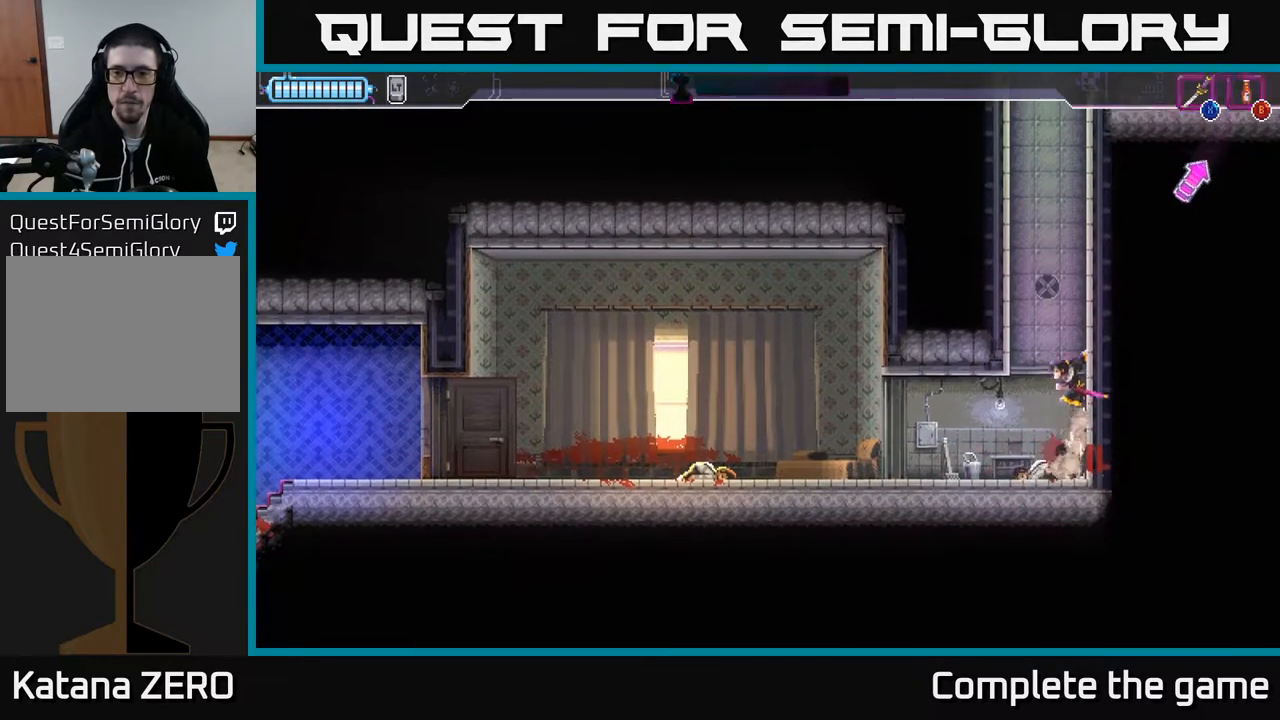
{"buttons": ["A"], "left_stick": "center", "right_stick": "center", "events": [[117, "DPAD_RIGHT", "up"], [150, "DPAD_LEFT", "down"], [167, "A", "up"], [250, "A", "down"], [300, "DPAD_LEFT", "up"], [333, "DPAD_RIGHT", "down"], [383, "A", "up"], [433, "A", "down"], [483, "DPAD_RIGHT", "up"]]}
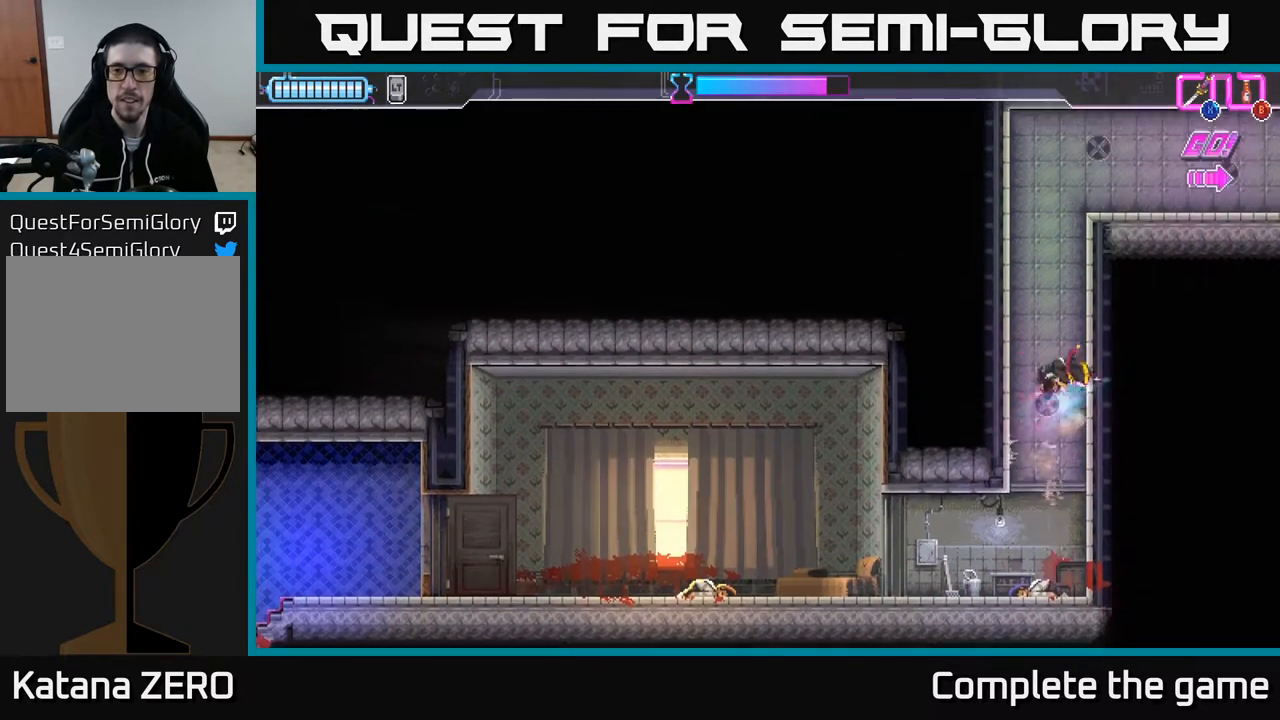
{"buttons": ["A", "DPAD_LEFT"], "left_stick": "center", "right_stick": "center", "events": [[33, "DPAD_LEFT", "down"], [67, "A", "up"], [133, "A", "down"], [167, "DPAD_LEFT", "up"], [200, "DPAD_RIGHT", "down"], [233, "A", "up"], [300, "A", "down"], [350, "DPAD_RIGHT", "up"], [383, "DPAD_LEFT", "down"], [417, "A", "up"], [467, "A", "down"]]}
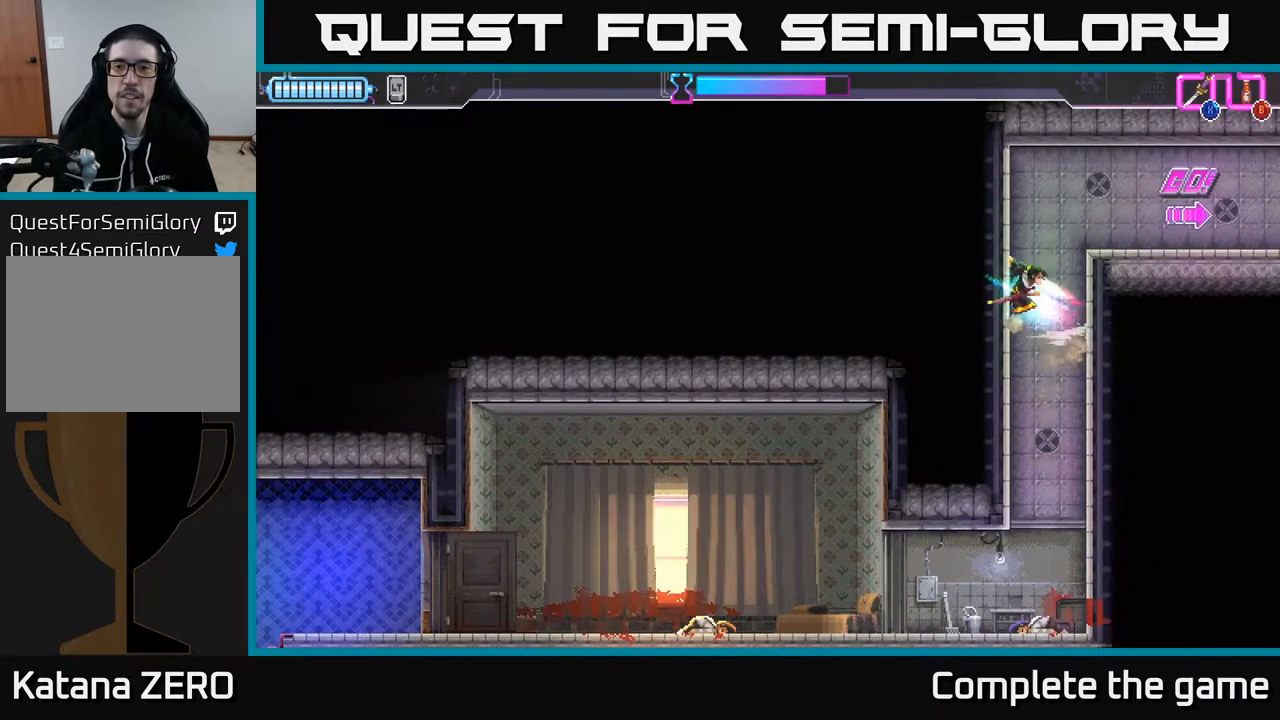
{"buttons": ["A", "DPAD_RIGHT"], "left_stick": "center", "right_stick": "center", "events": [[17, "DPAD_LEFT", "up"], [100, "A", "up"], [117, "DPAD_RIGHT", "down"], [150, "A", "down"], [267, "A", "up"], [500, "A", "down"]]}
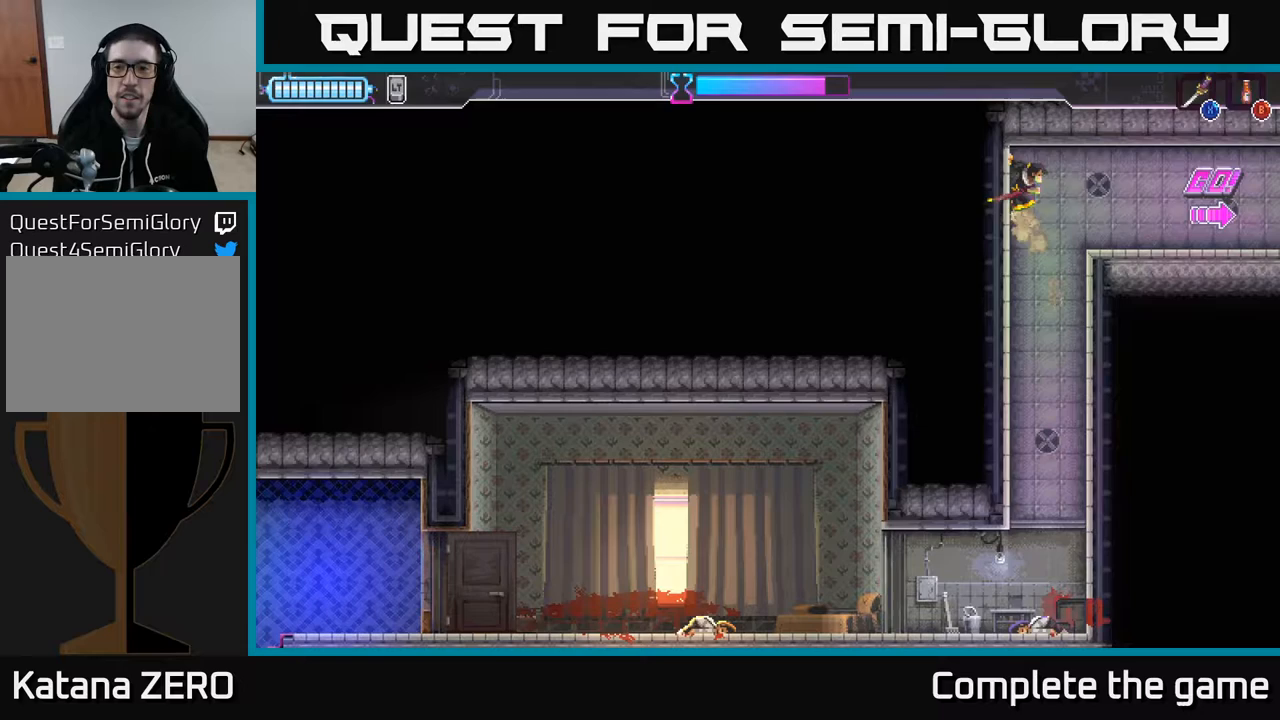
{"buttons": ["DPAD_RIGHT"], "left_stick": "center", "right_stick": "center", "events": [[100, "A", "up"]]}
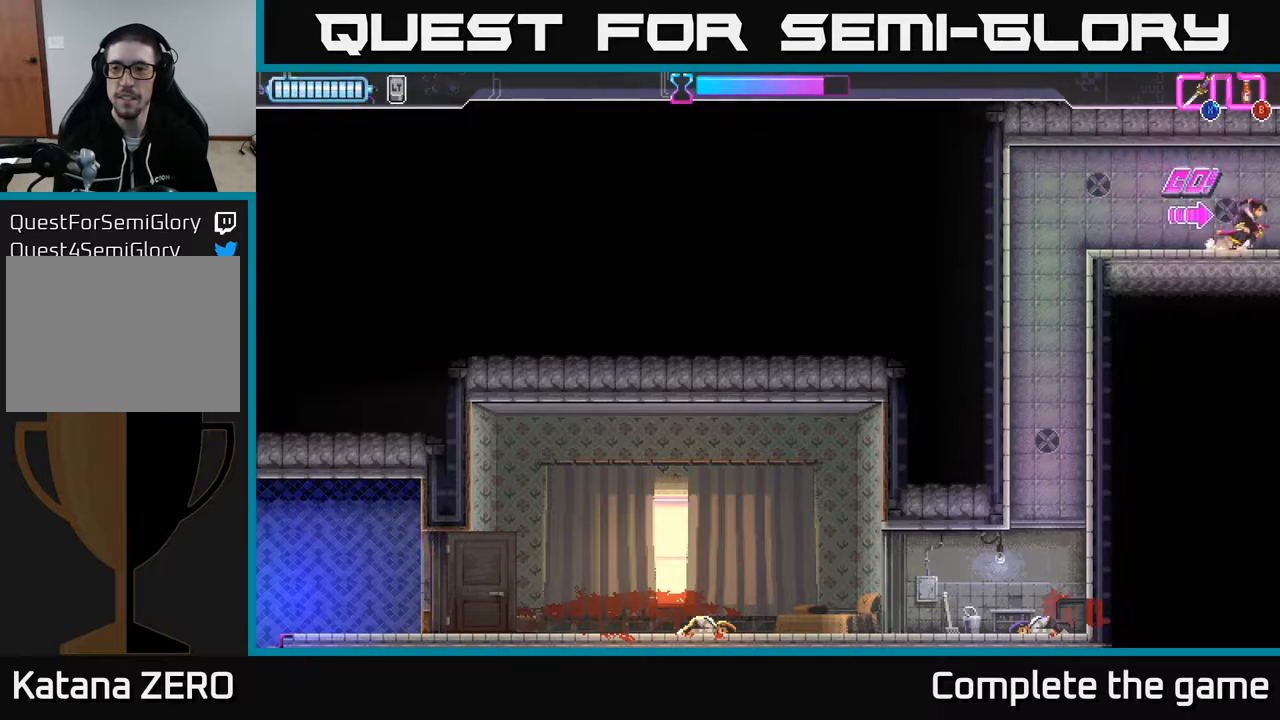
{"buttons": [], "left_stick": "center", "right_stick": "center", "events": [[317, "DPAD_RIGHT", "up"]]}
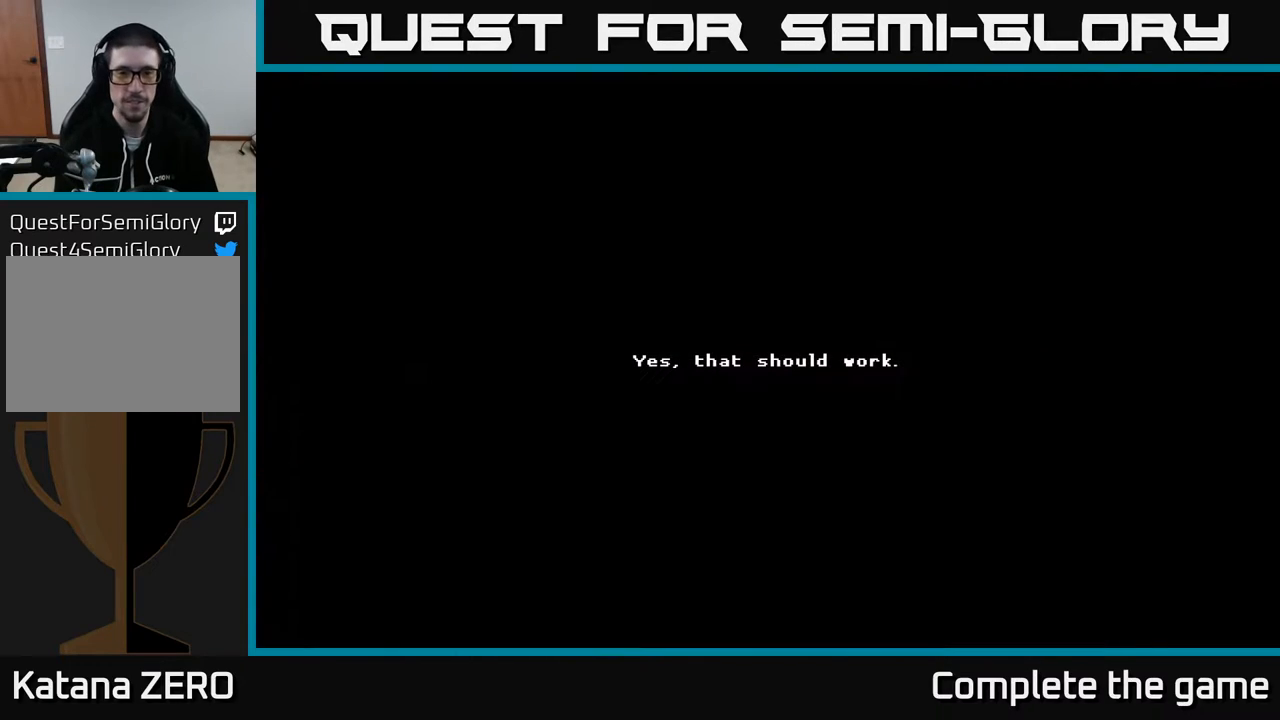
{"buttons": [], "left_stick": "center", "right_stick": "center", "events": []}
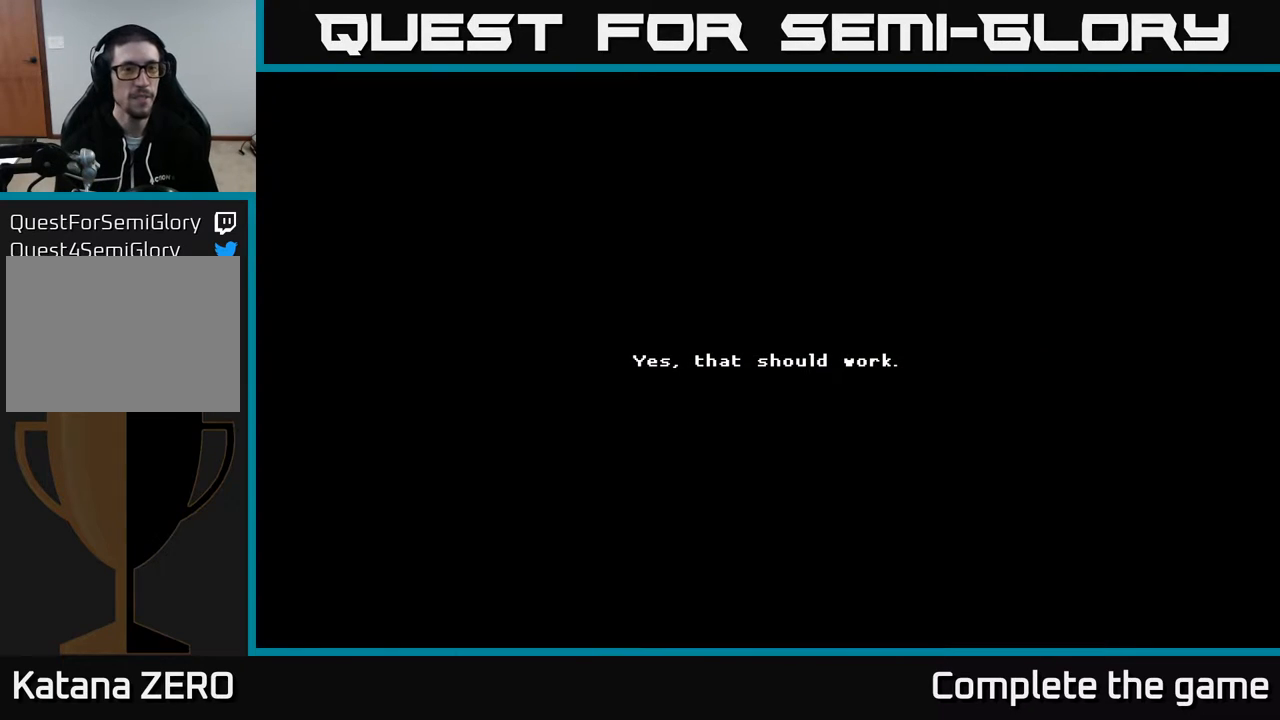
{"buttons": [], "left_stick": "center", "right_stick": "center", "events": []}
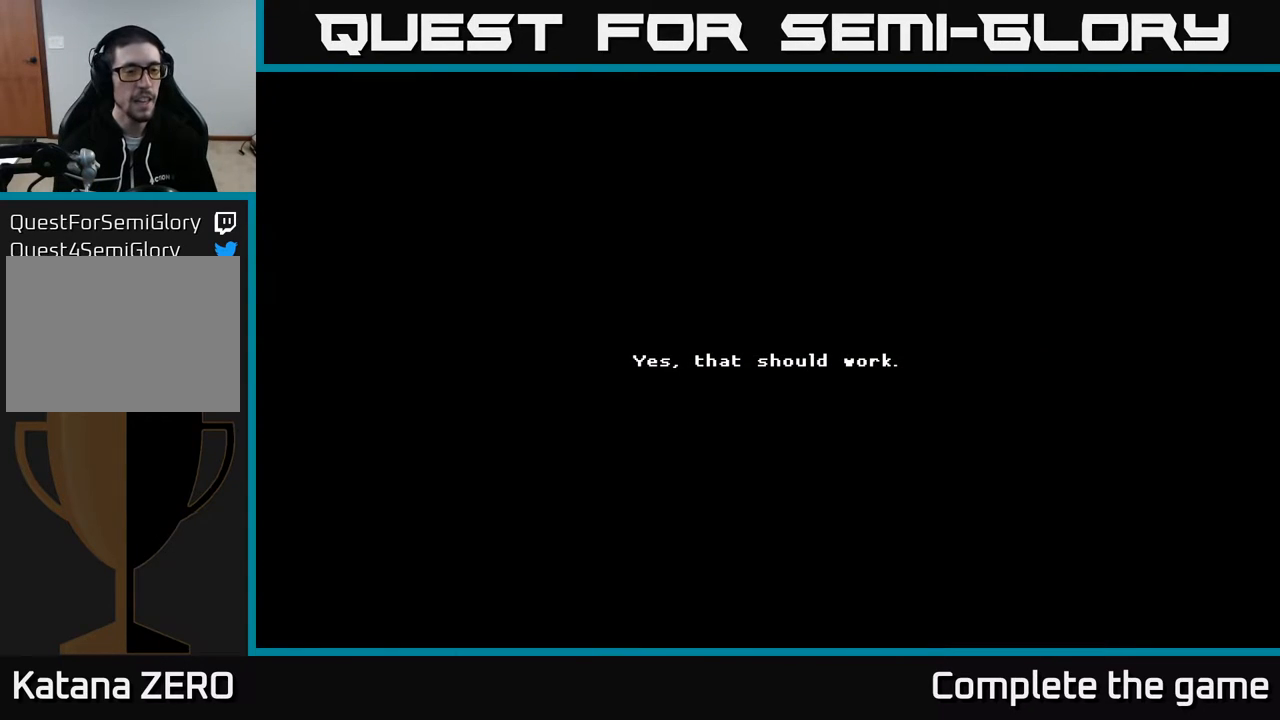
{"buttons": [], "left_stick": "center", "right_stick": "center", "events": []}
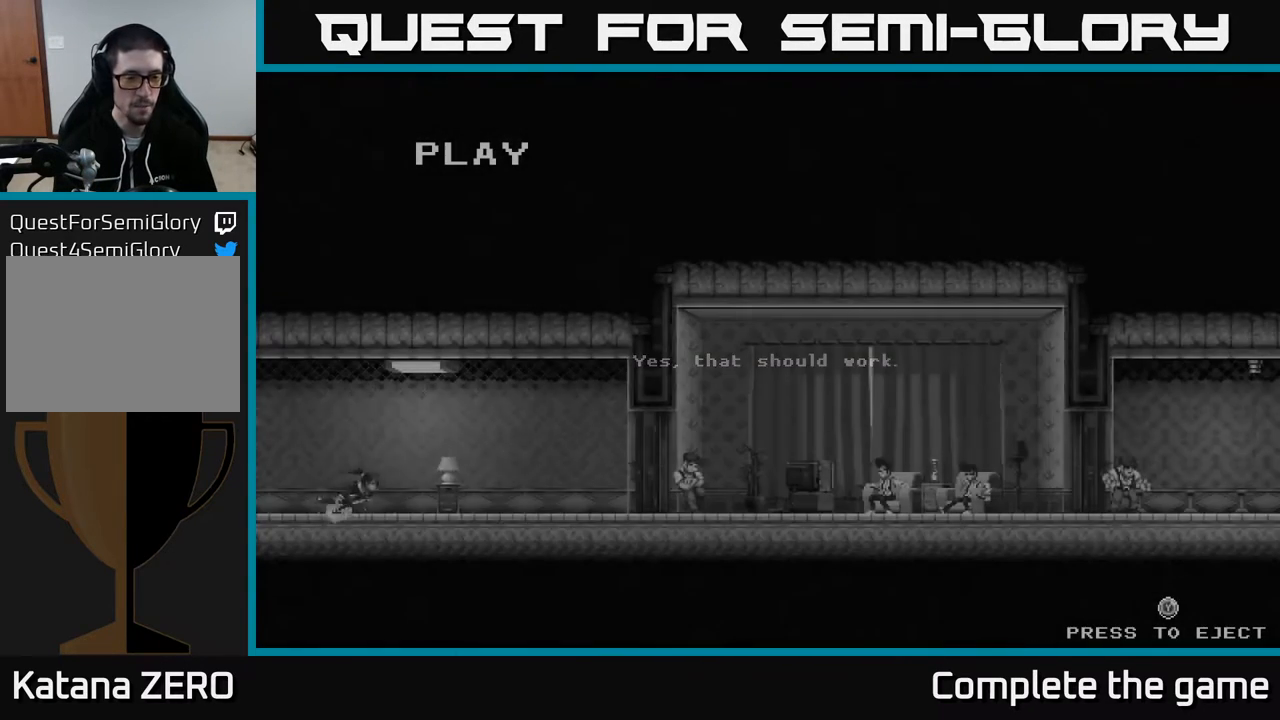
{"buttons": [], "left_stick": "center", "right_stick": "center", "events": []}
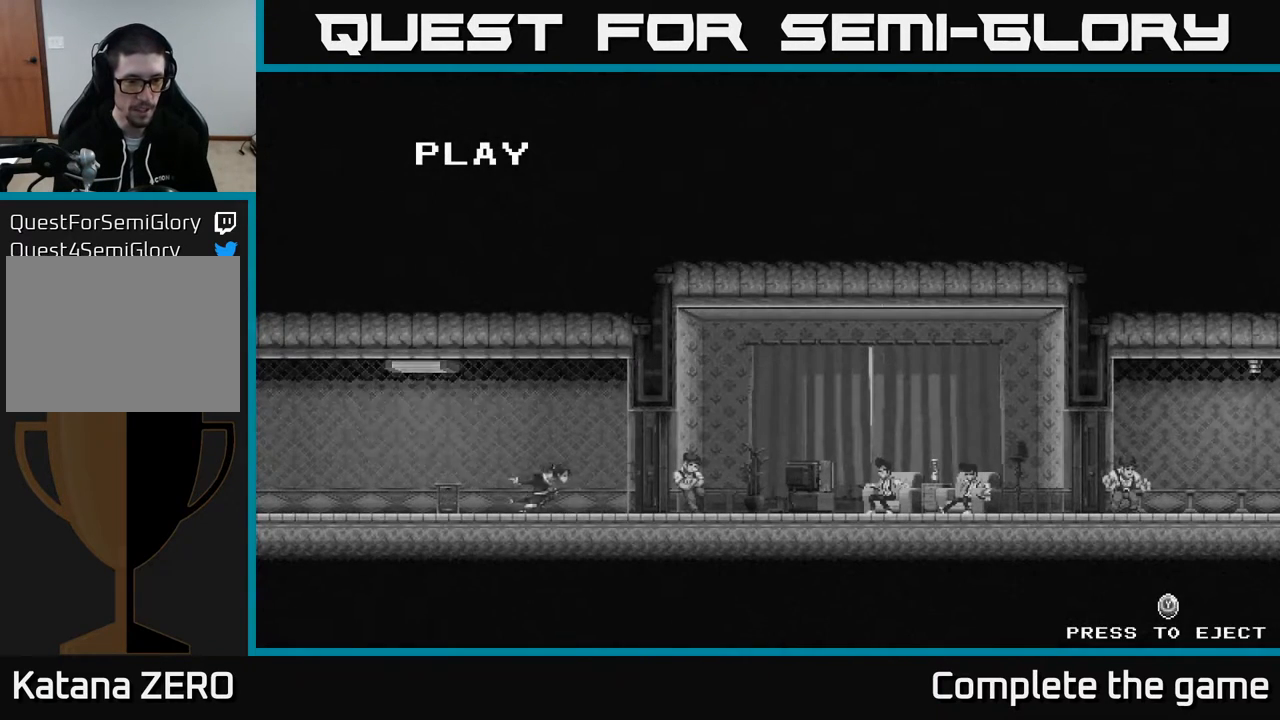
{"buttons": [], "left_stick": "center", "right_stick": "center", "events": []}
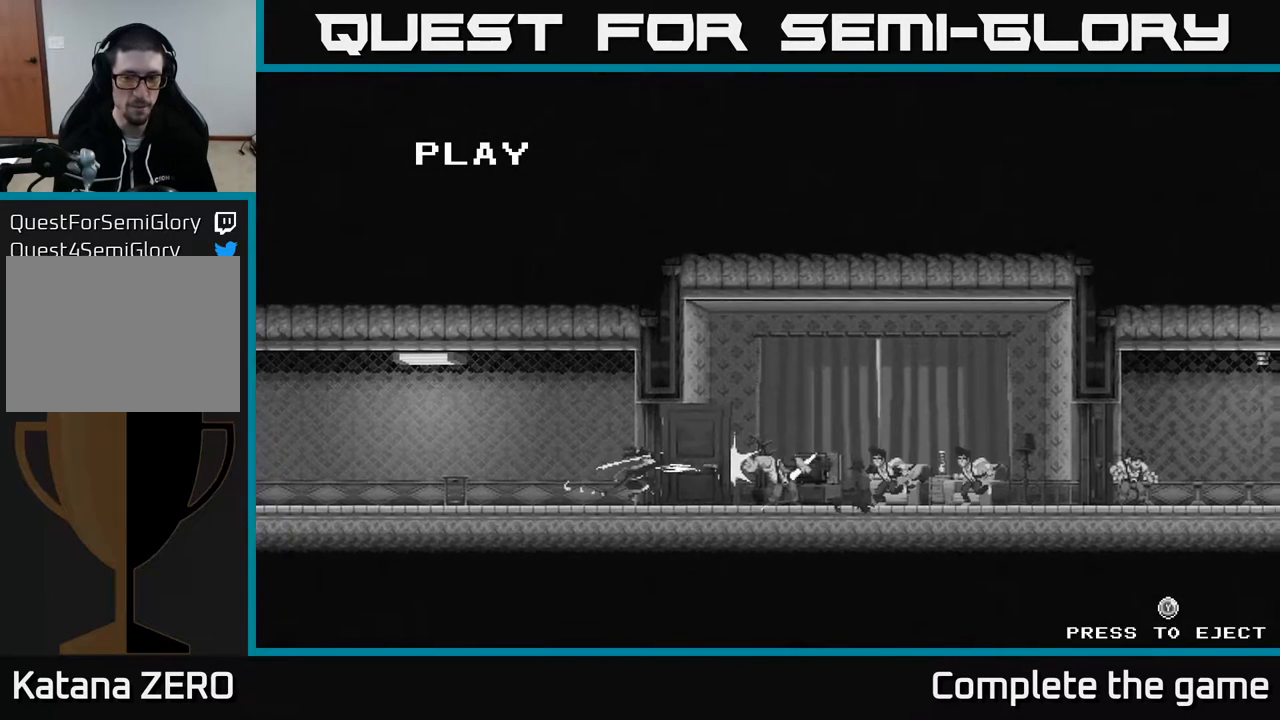
{"buttons": ["Y"], "left_stick": "center", "right_stick": "center", "events": [[483, "Y", "down"]]}
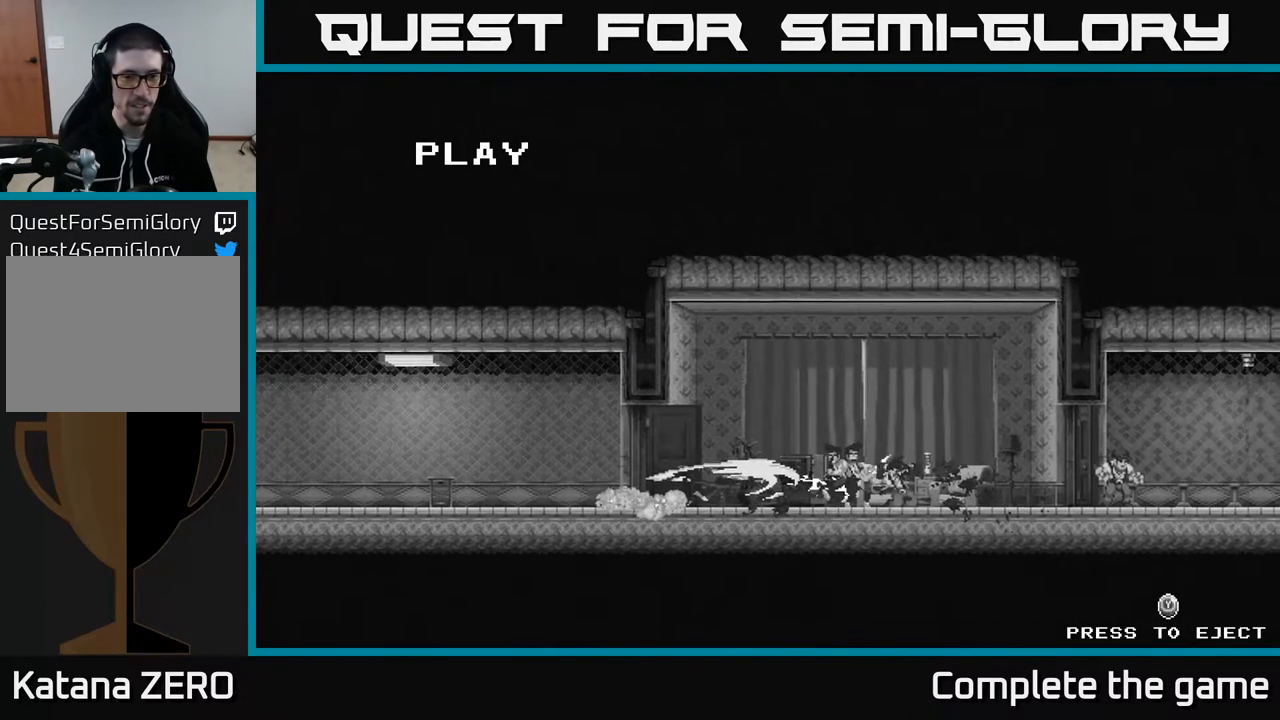
{"buttons": [], "left_stick": "center", "right_stick": "center", "events": [[50, "Y", "up"]]}
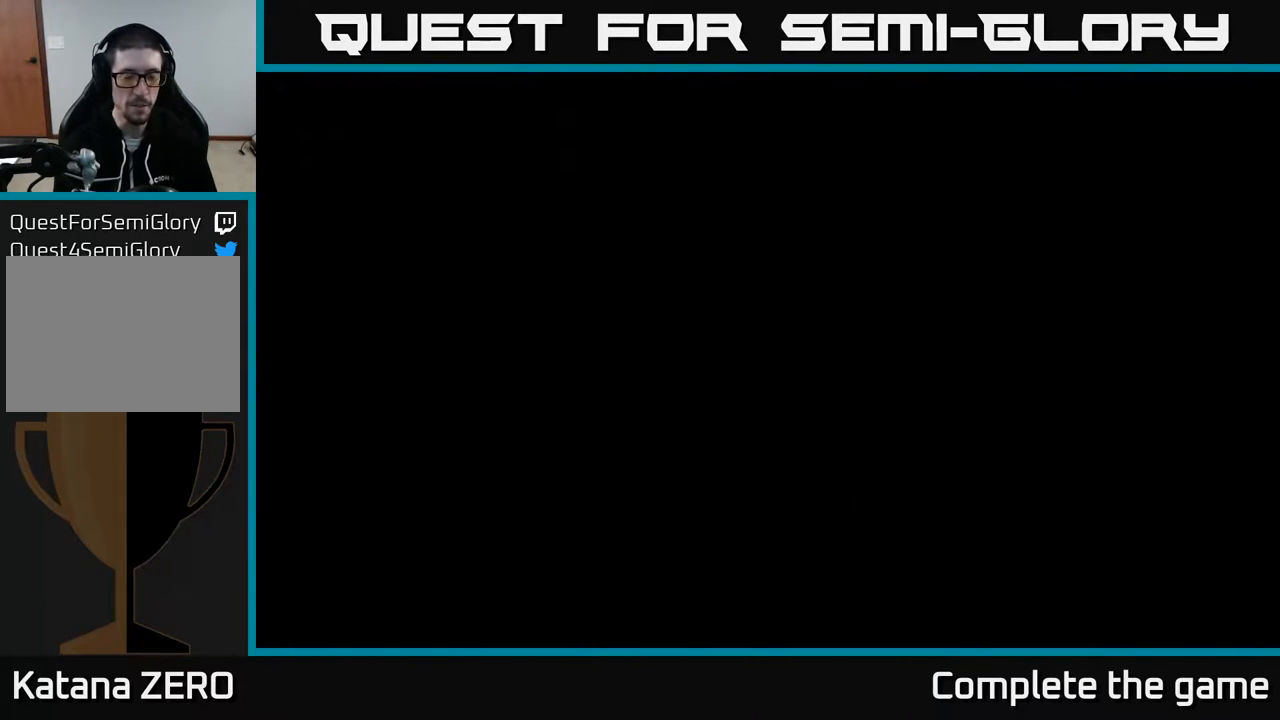
{"buttons": [], "left_stick": "center", "right_stick": "center", "events": [[267, "DPAD_RIGHT", "down"], [467, "DPAD_RIGHT", "up"]]}
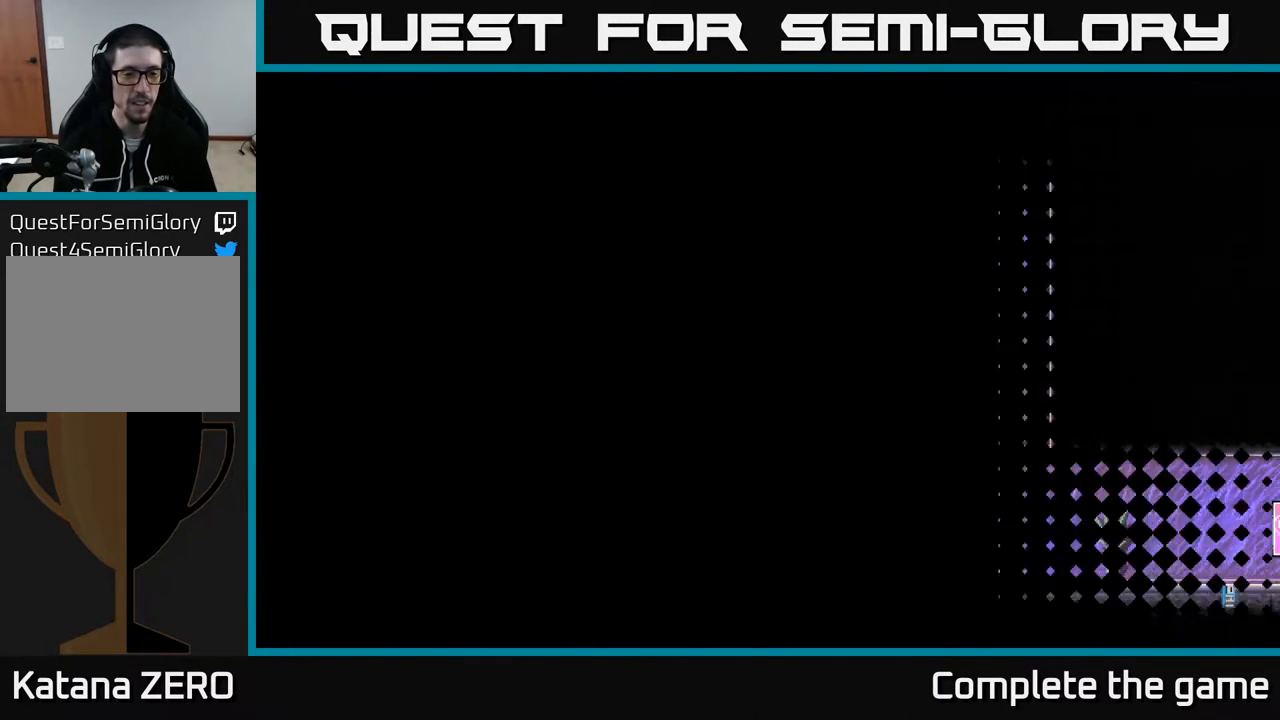
{"buttons": ["DPAD_RIGHT"], "left_stick": "center", "right_stick": "center", "events": [[500, "DPAD_RIGHT", "down"]]}